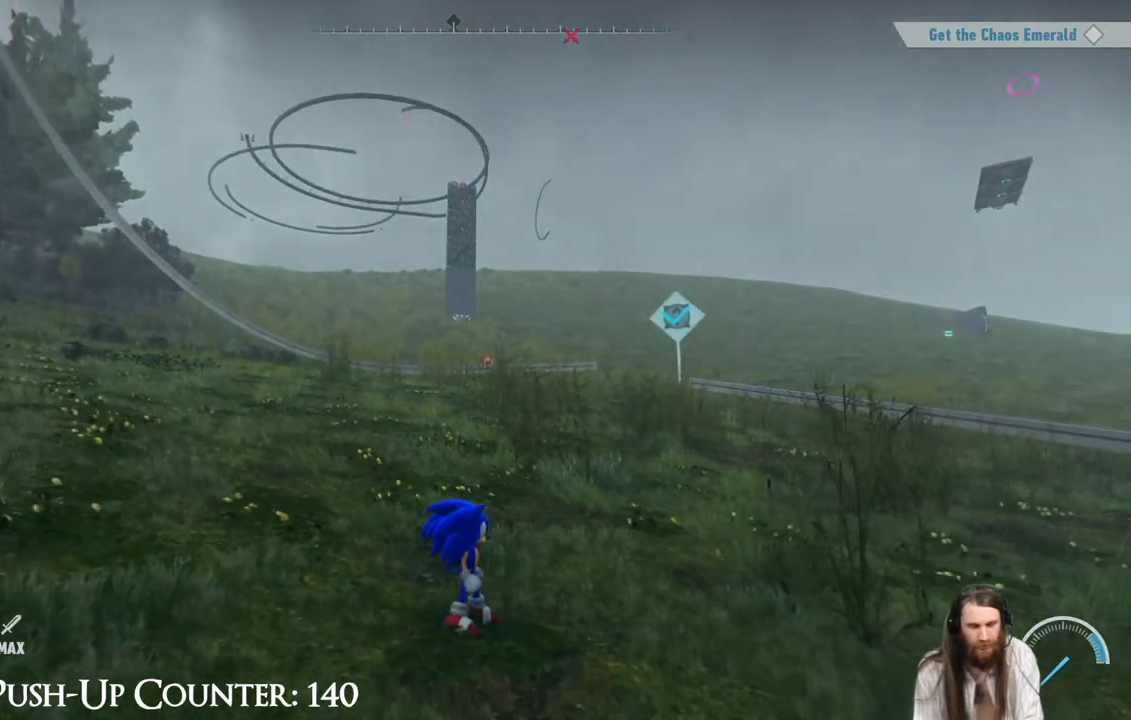
Gameplay with a controller (Xbox layout); each line is a JSON object with the inputs held at the frame after it. "events" lists button and stick changes between this image and that frame as [ms after this image, input, new state], when the widget could be followed in between. Not read: L3 R3.
{"buttons": [], "left_stick": "up", "right_stick": "center", "events": [[133, "left_stick", "up"], [217, "R2", "down"], [400, "R2", "up"]]}
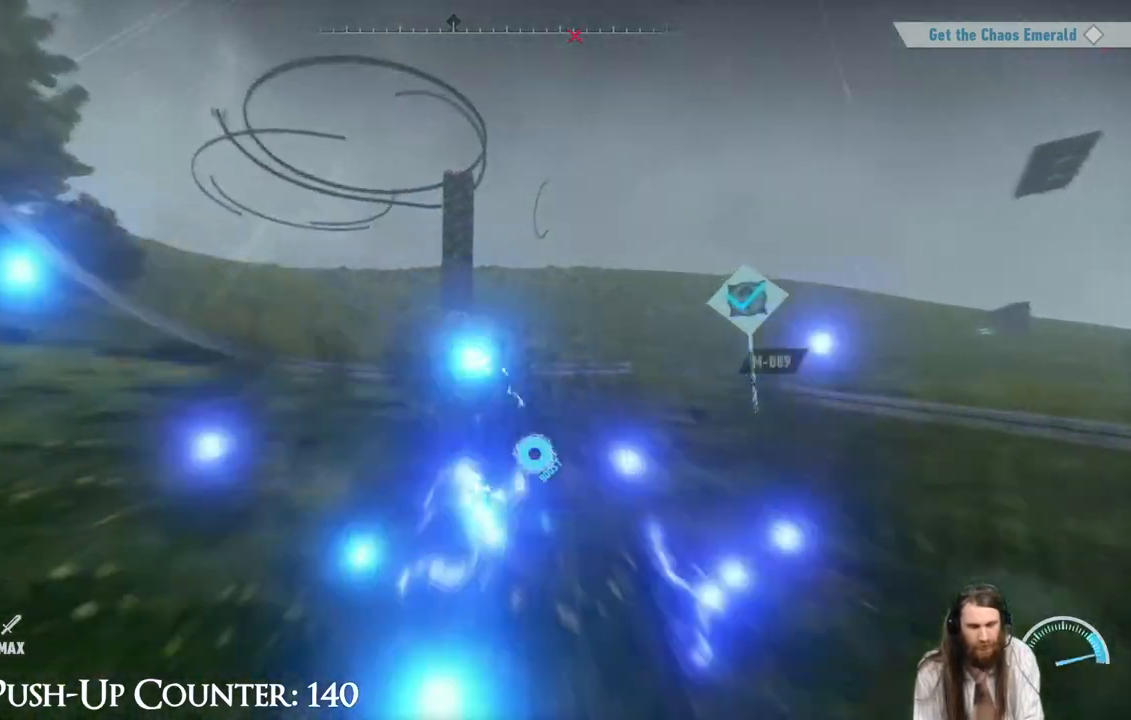
{"buttons": [], "left_stick": "up", "right_stick": "center", "events": []}
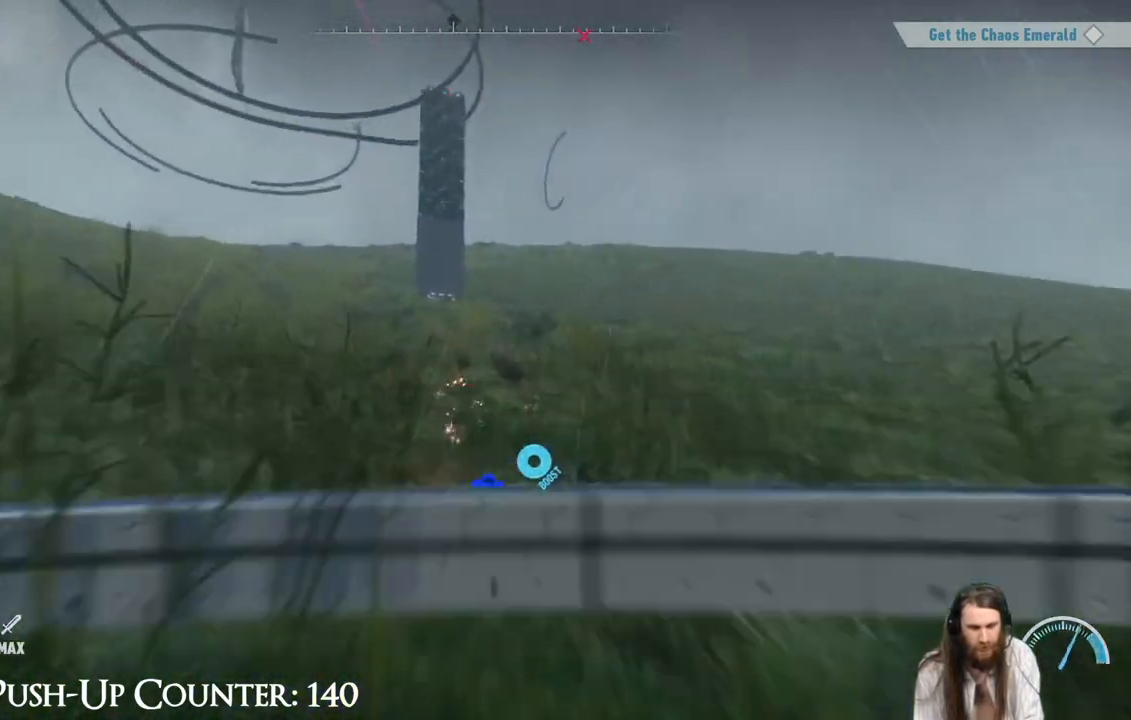
{"buttons": ["SELECT"], "left_stick": "center", "right_stick": "center", "events": [[233, "left_stick", "center"], [433, "SELECT", "down"]]}
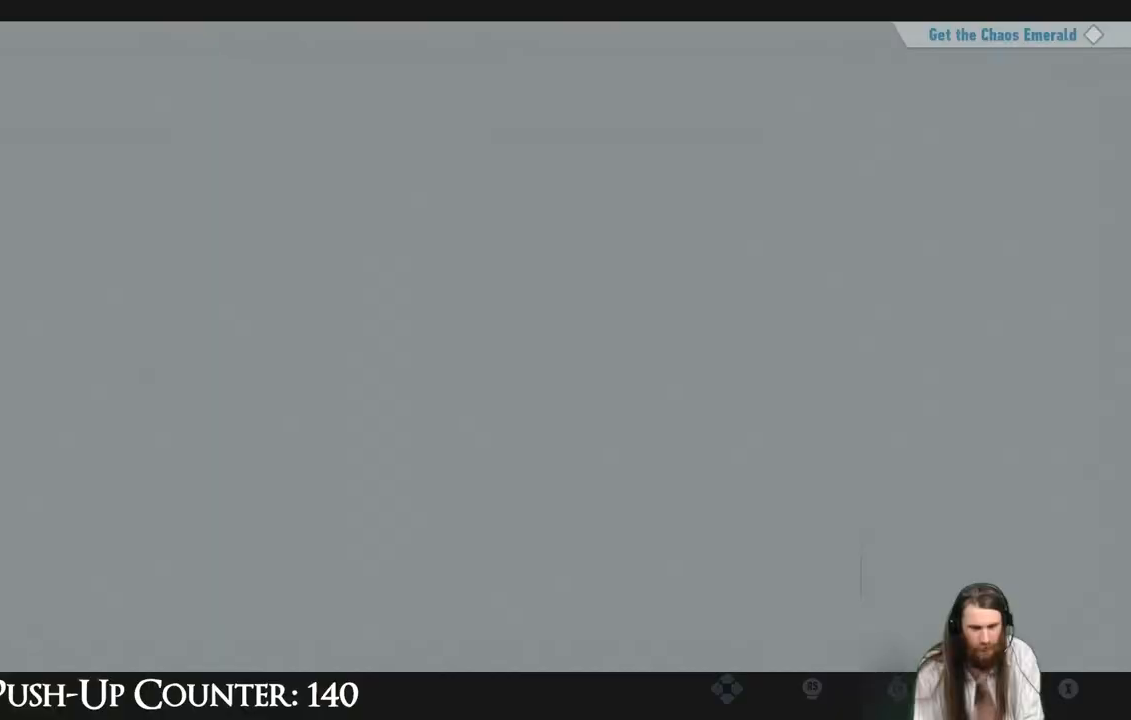
{"buttons": [], "left_stick": "center", "right_stick": "center", "events": [[133, "SELECT", "up"]]}
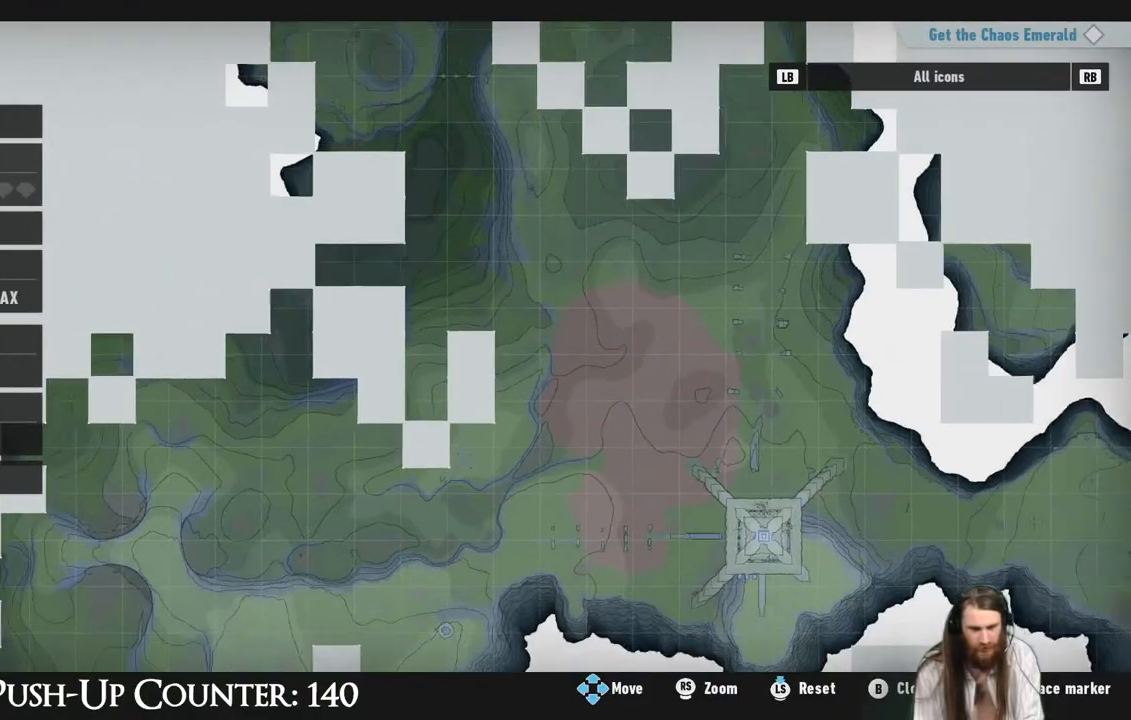
{"buttons": [], "left_stick": "center", "right_stick": "center", "events": []}
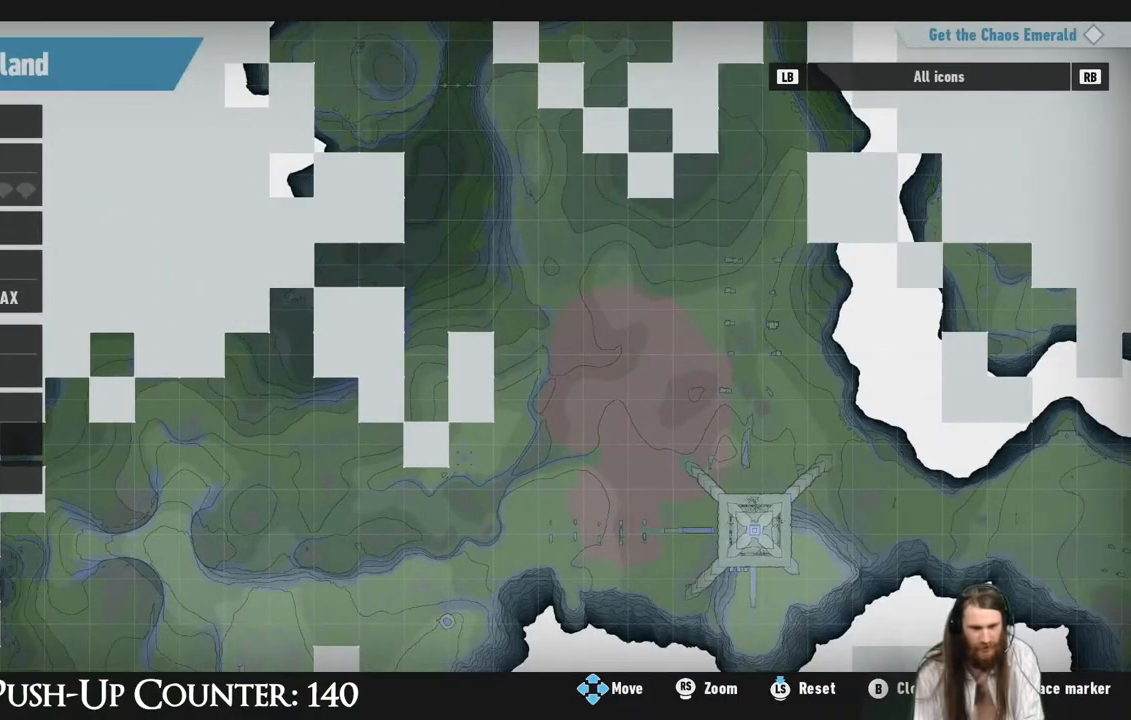
{"buttons": [], "left_stick": "center", "right_stick": "center", "events": []}
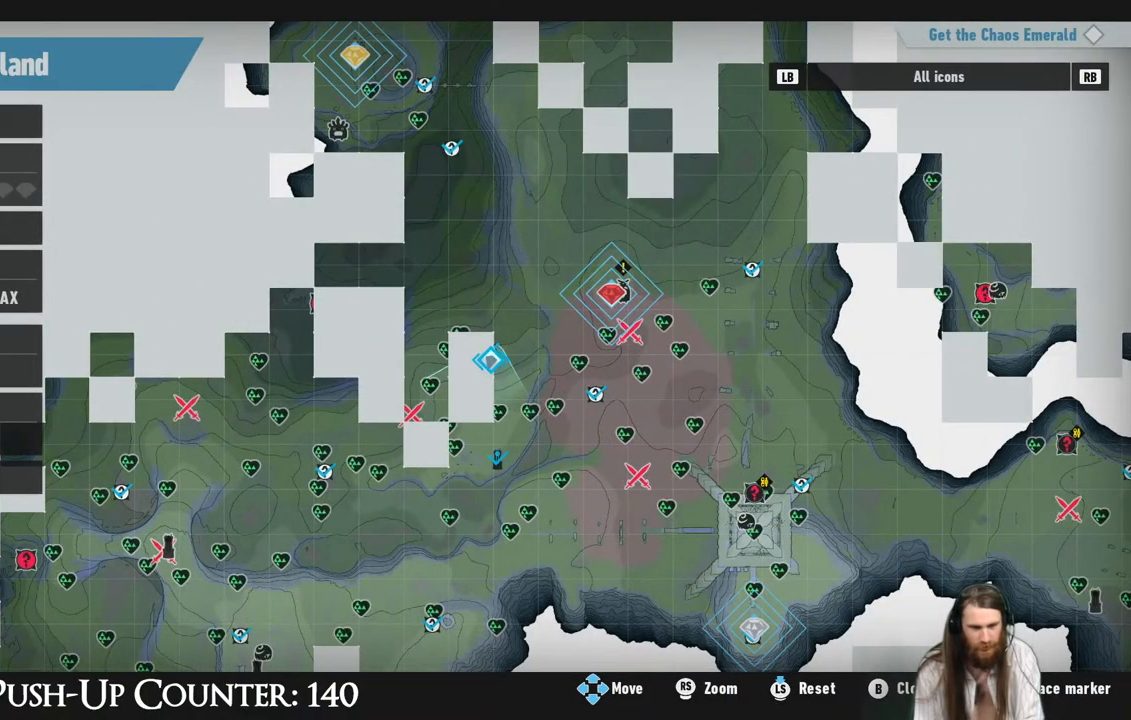
{"buttons": [], "left_stick": "center", "right_stick": "center", "events": []}
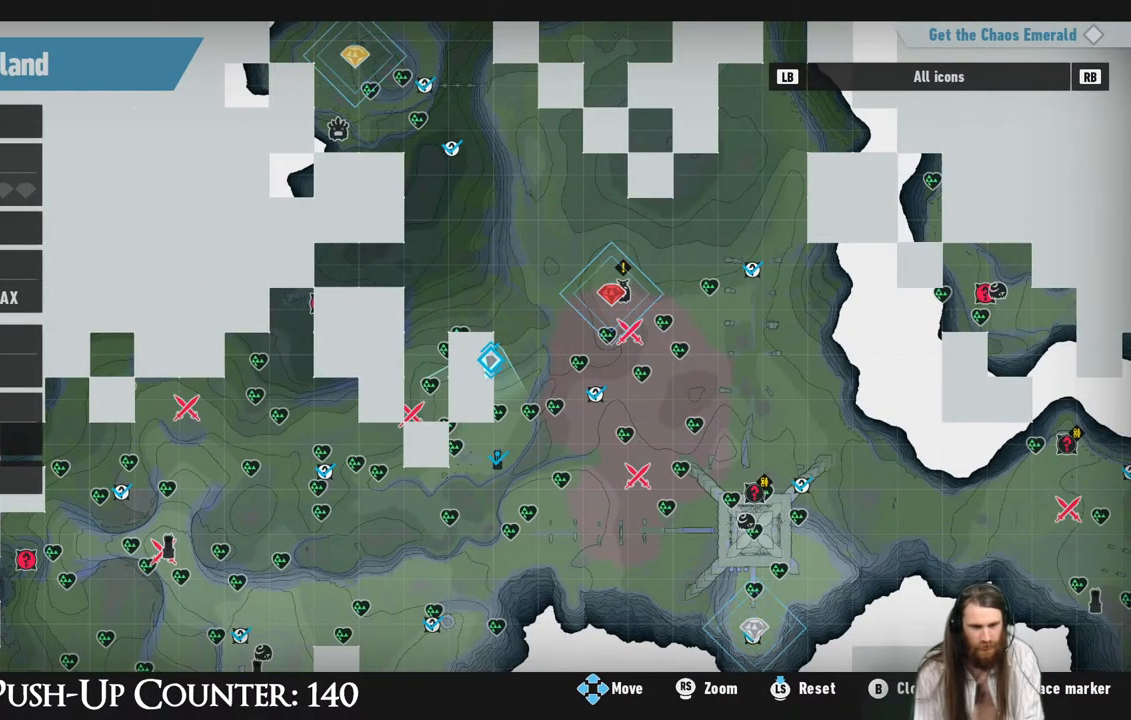
{"buttons": [], "left_stick": "center", "right_stick": "center", "events": []}
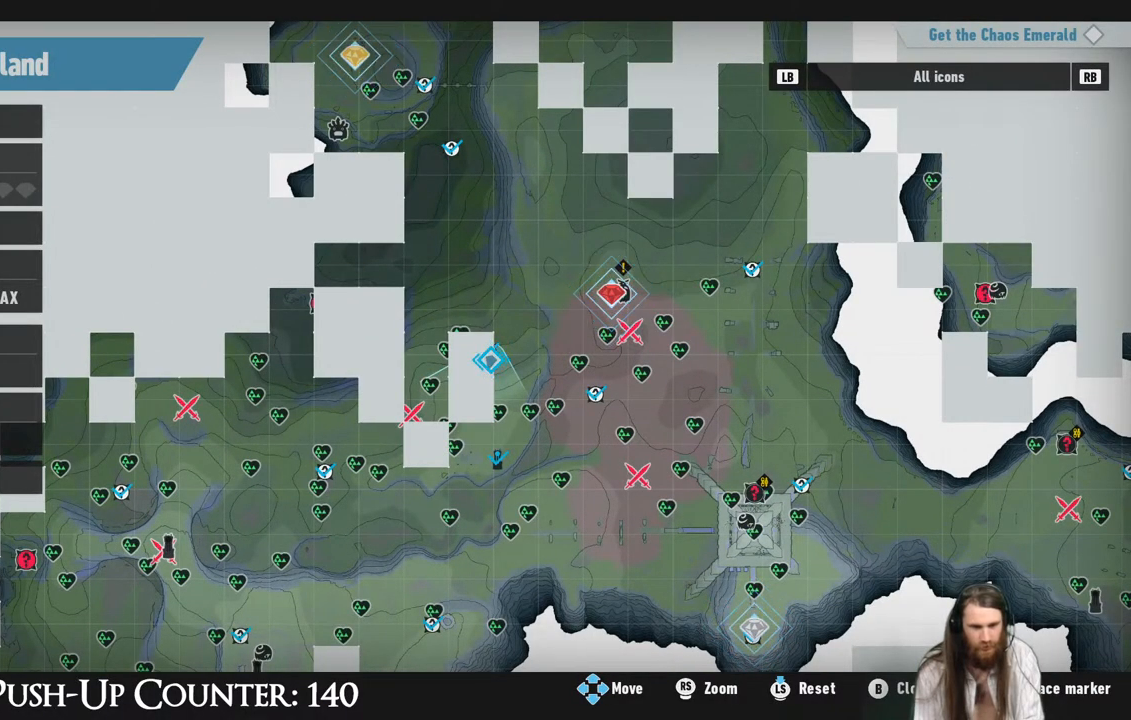
{"buttons": [], "left_stick": "center", "right_stick": "center", "events": []}
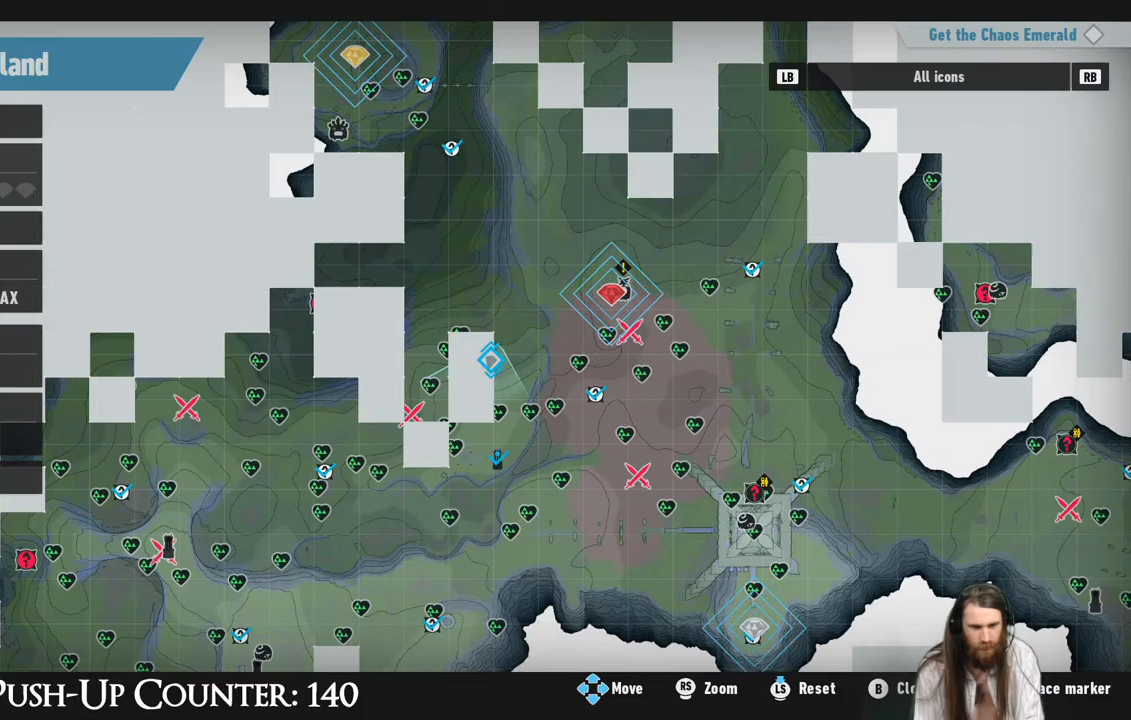
{"buttons": [], "left_stick": "right", "right_stick": "center", "events": [[67, "left_stick", "left"], [333, "left_stick", "center"], [450, "left_stick", "right"]]}
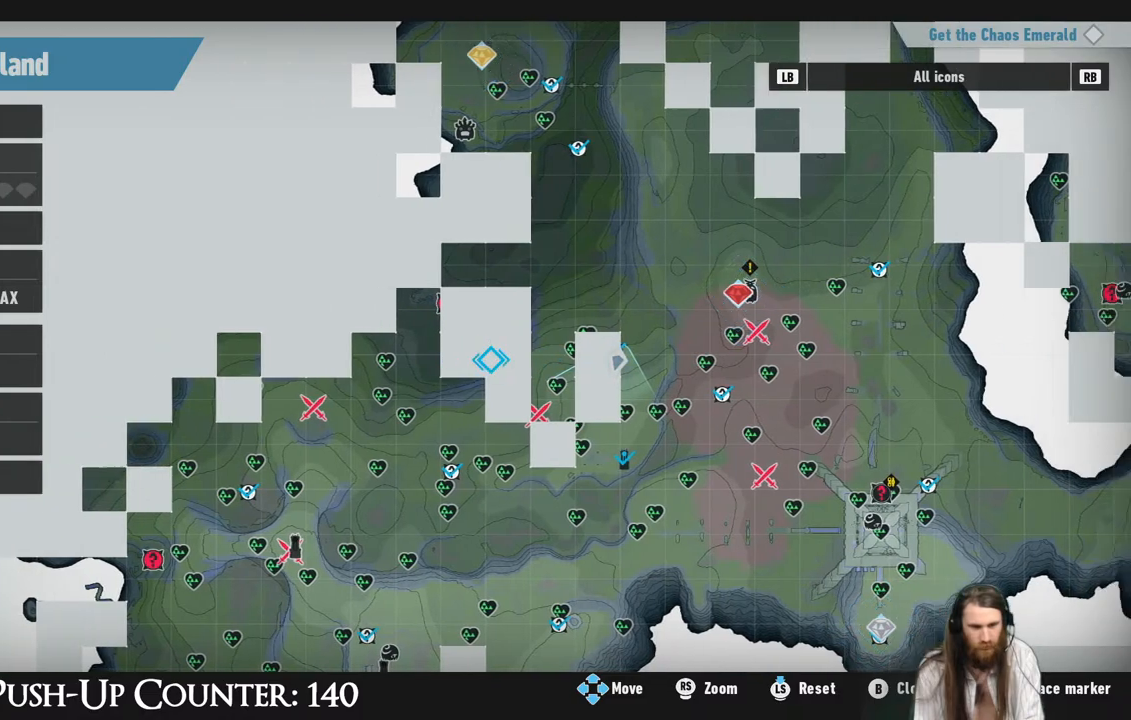
{"buttons": [], "left_stick": "center", "right_stick": "center", "events": [[150, "left_stick", "up-right"], [450, "left_stick", "center"]]}
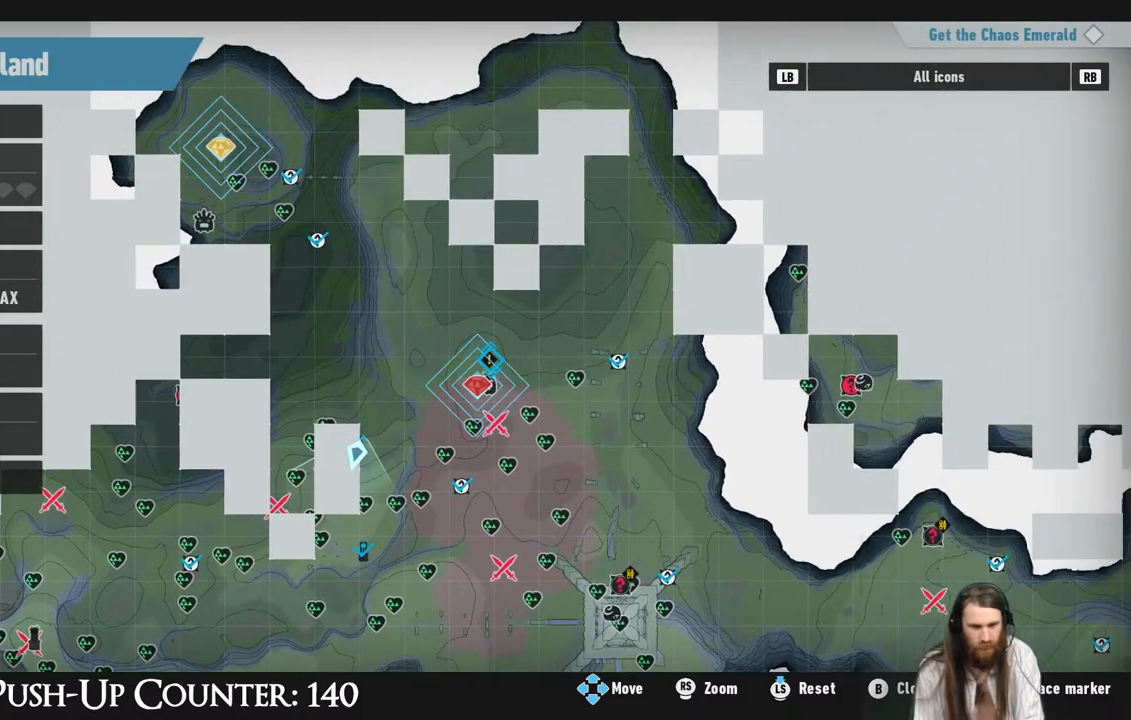
{"buttons": [], "left_stick": "center", "right_stick": "center", "events": [[150, "left_stick", "down"], [200, "left_stick", "down-left"], [333, "left_stick", "center"]]}
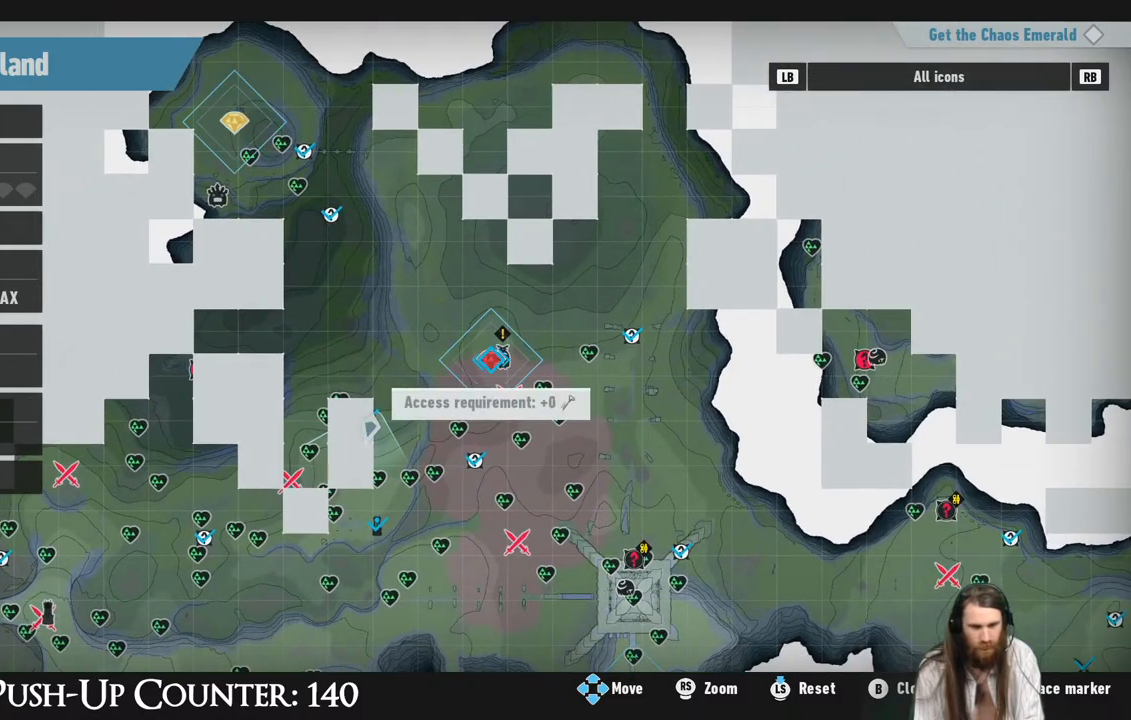
{"buttons": [], "left_stick": "center", "right_stick": "center", "events": []}
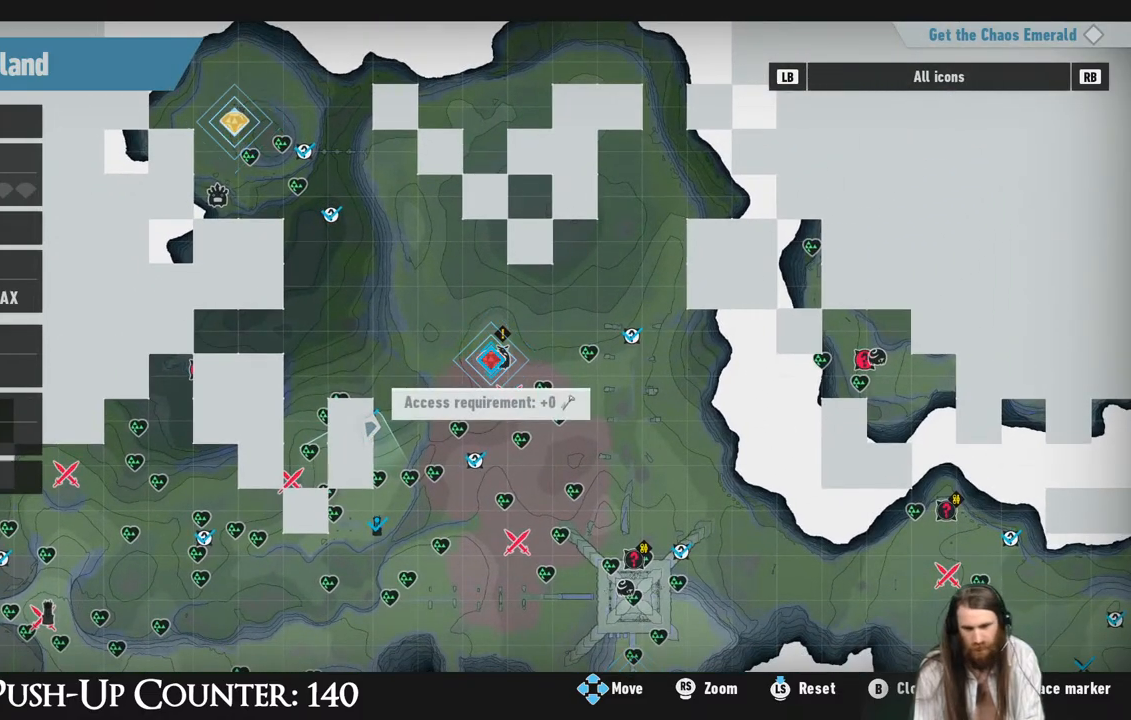
{"buttons": [], "left_stick": "center", "right_stick": "center", "events": []}
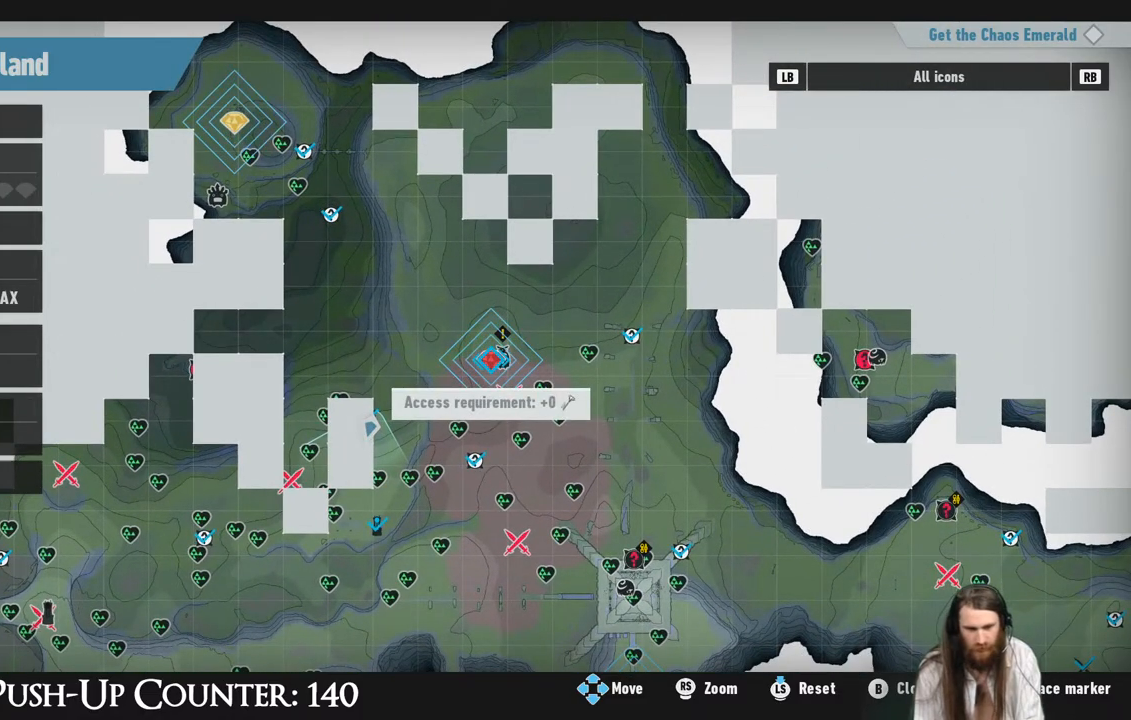
{"buttons": [], "left_stick": "left", "right_stick": "center", "events": [[133, "left_stick", "left"]]}
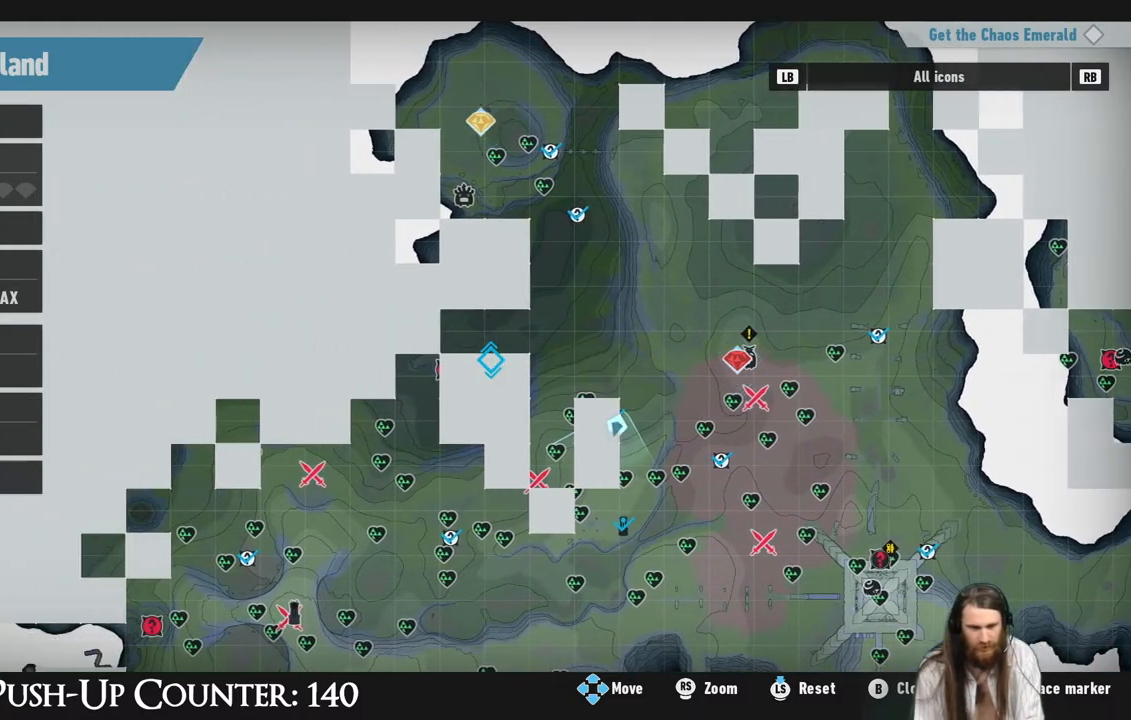
{"buttons": [], "left_stick": "center", "right_stick": "center", "events": [[100, "left_stick", "center"]]}
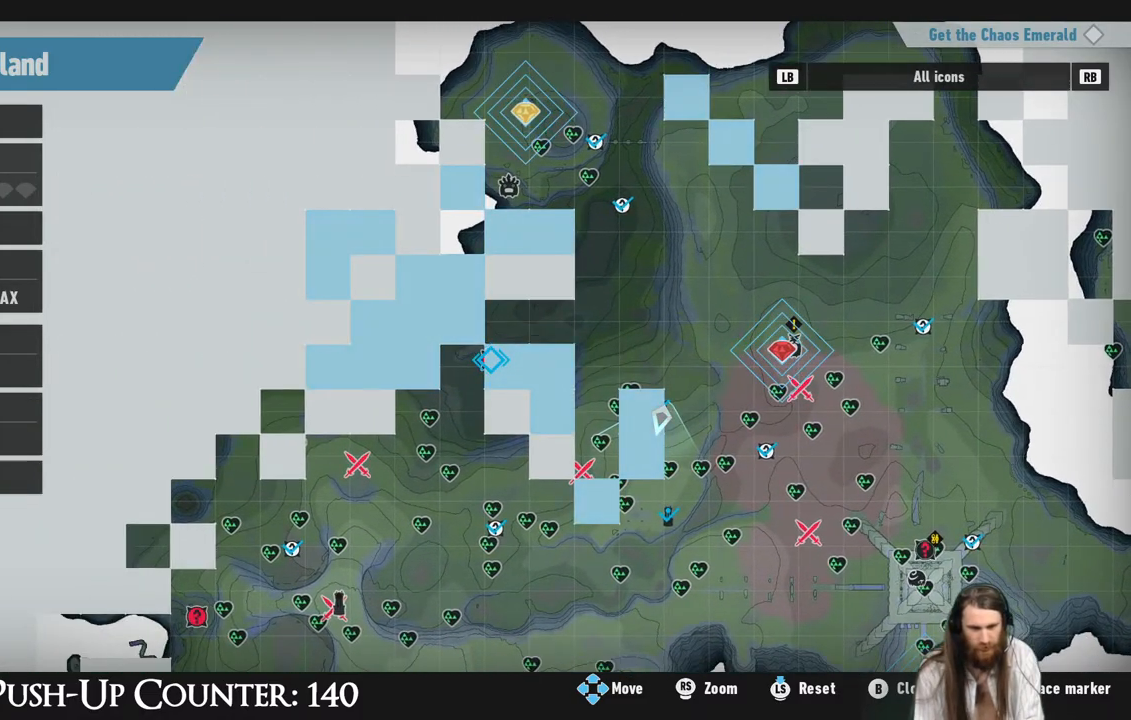
{"buttons": [], "left_stick": "center", "right_stick": "center", "events": [[67, "X", "down"], [217, "X", "up"]]}
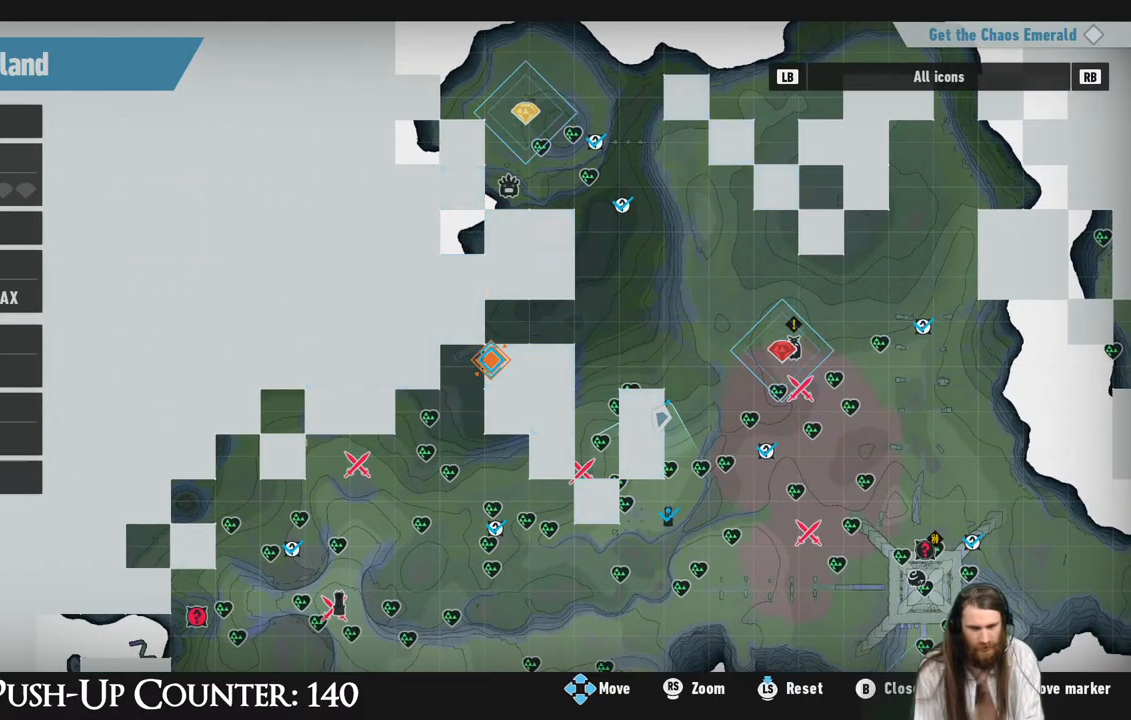
{"buttons": [], "left_stick": "center", "right_stick": "center", "events": [[200, "B", "down"], [367, "B", "up"]]}
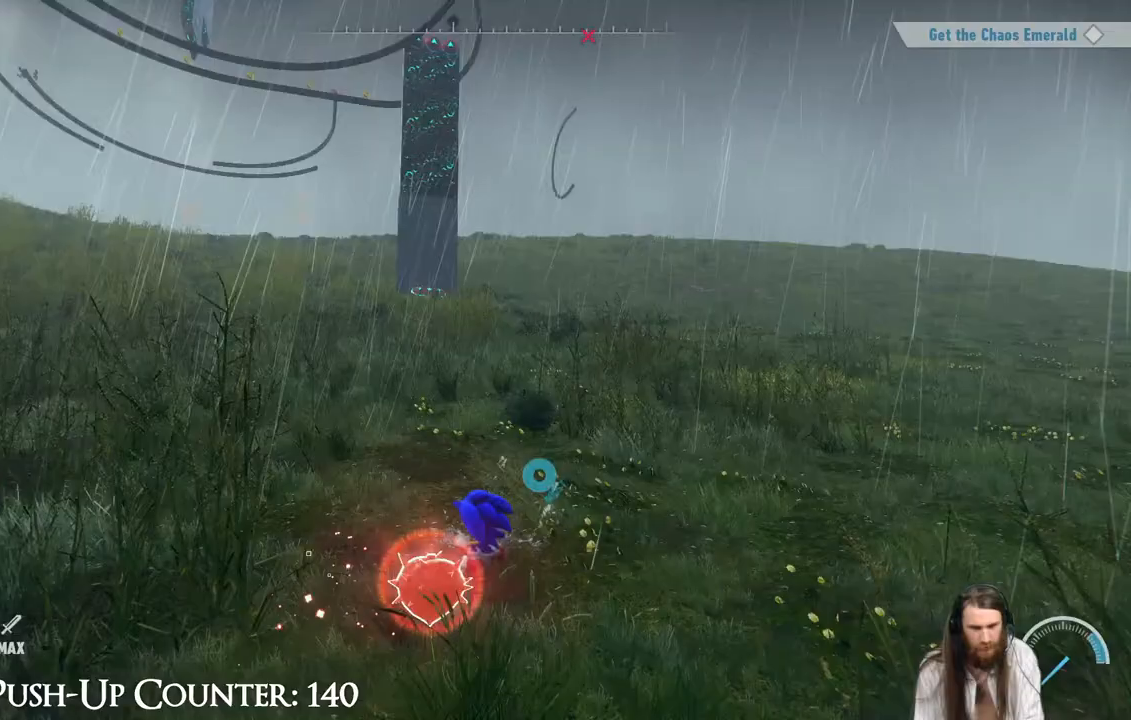
{"buttons": [], "left_stick": "center", "right_stick": "center", "events": []}
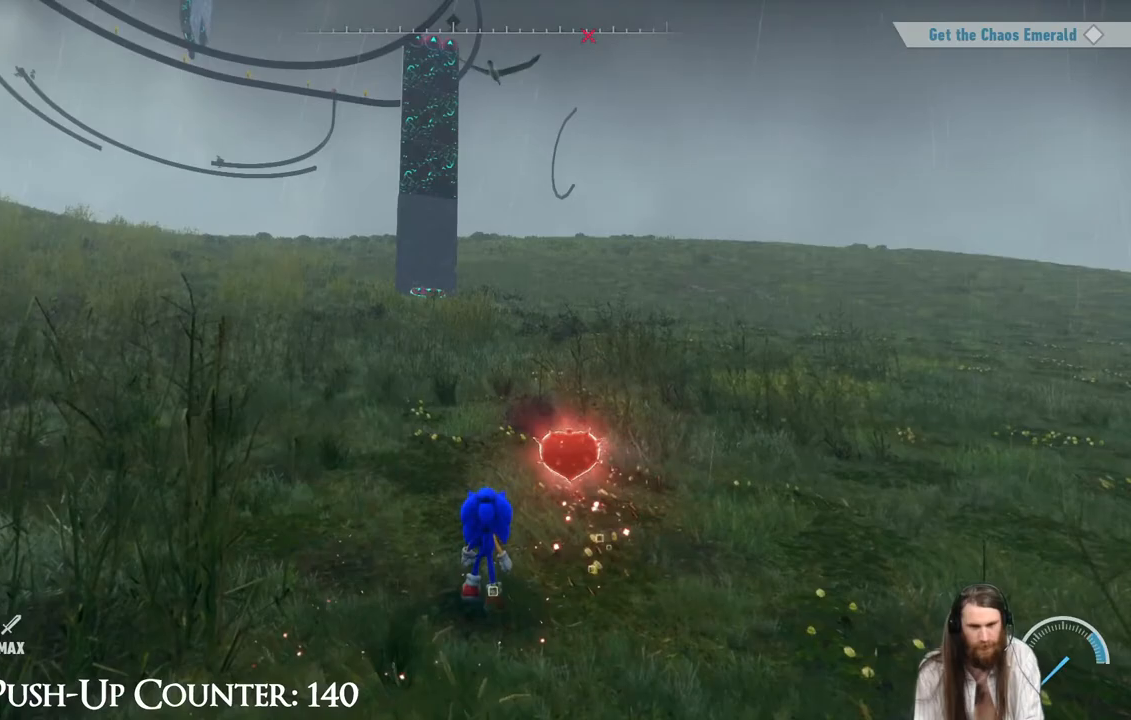
{"buttons": [], "left_stick": "center", "right_stick": "right", "events": [[83, "right_stick", "right"]]}
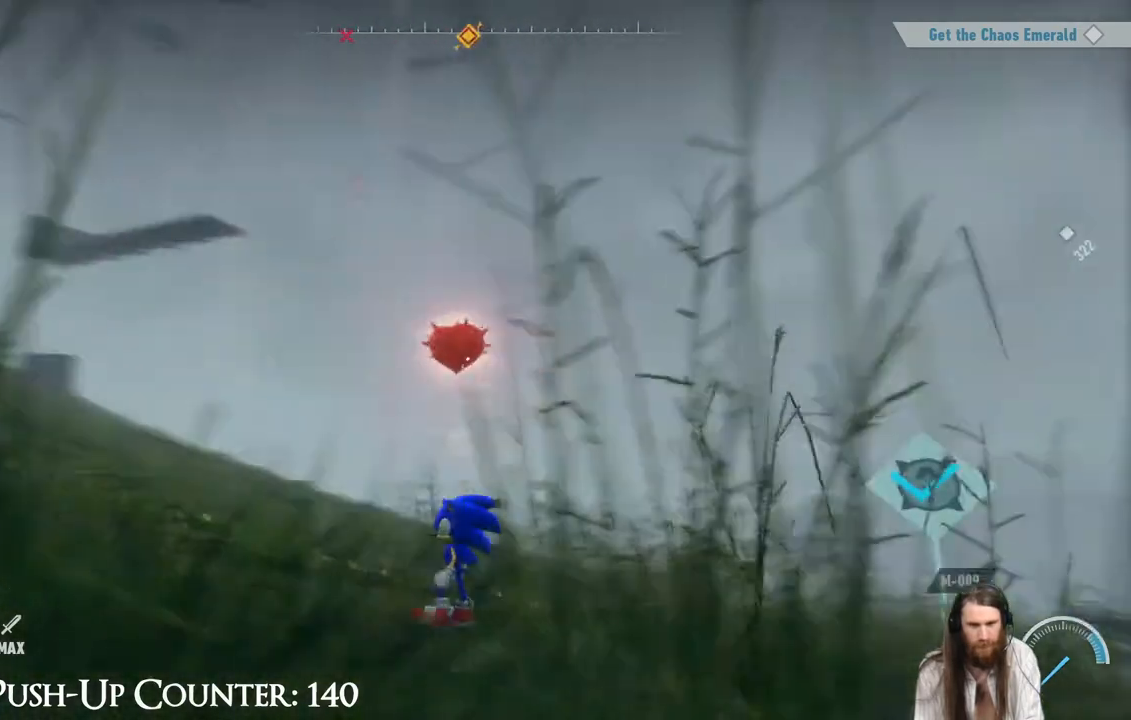
{"buttons": ["R2"], "left_stick": "up", "right_stick": "center", "events": [[117, "left_stick", "up-left"], [117, "right_stick", "center"], [317, "right_stick", "left"], [383, "left_stick", "up"], [433, "right_stick", "center"], [500, "R2", "down"]]}
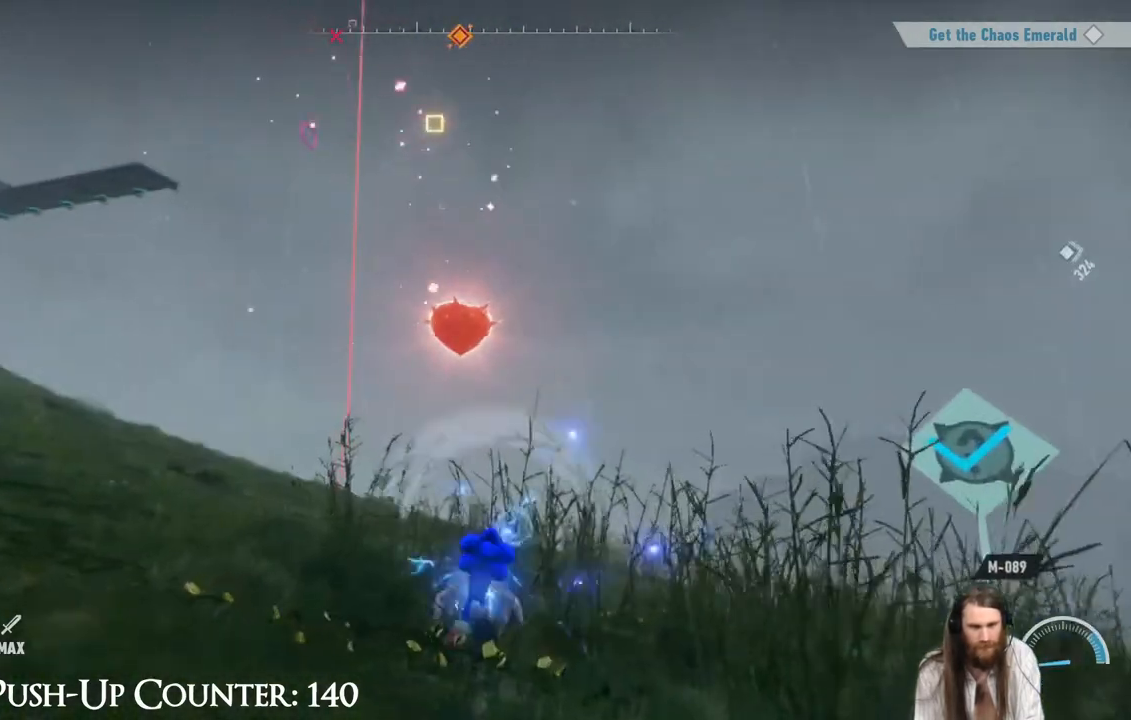
{"buttons": ["R2"], "left_stick": "up", "right_stick": "center", "events": [[383, "right_stick", "down-left"], [500, "right_stick", "center"]]}
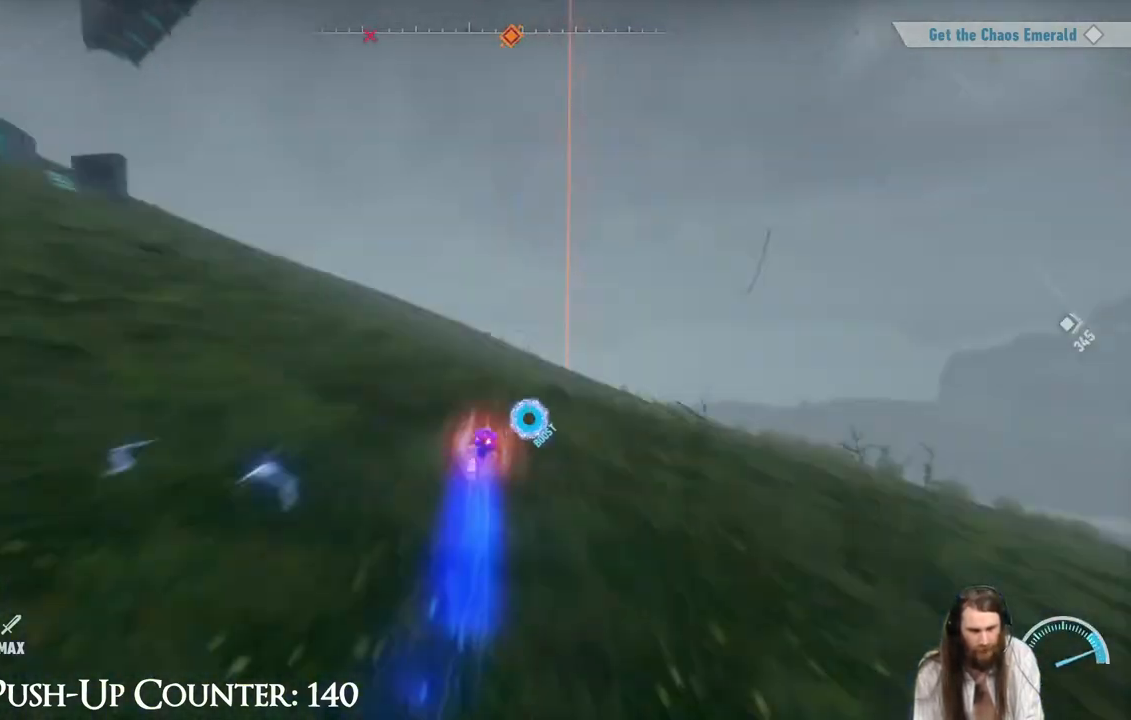
{"buttons": ["R2"], "left_stick": "up", "right_stick": "center", "events": []}
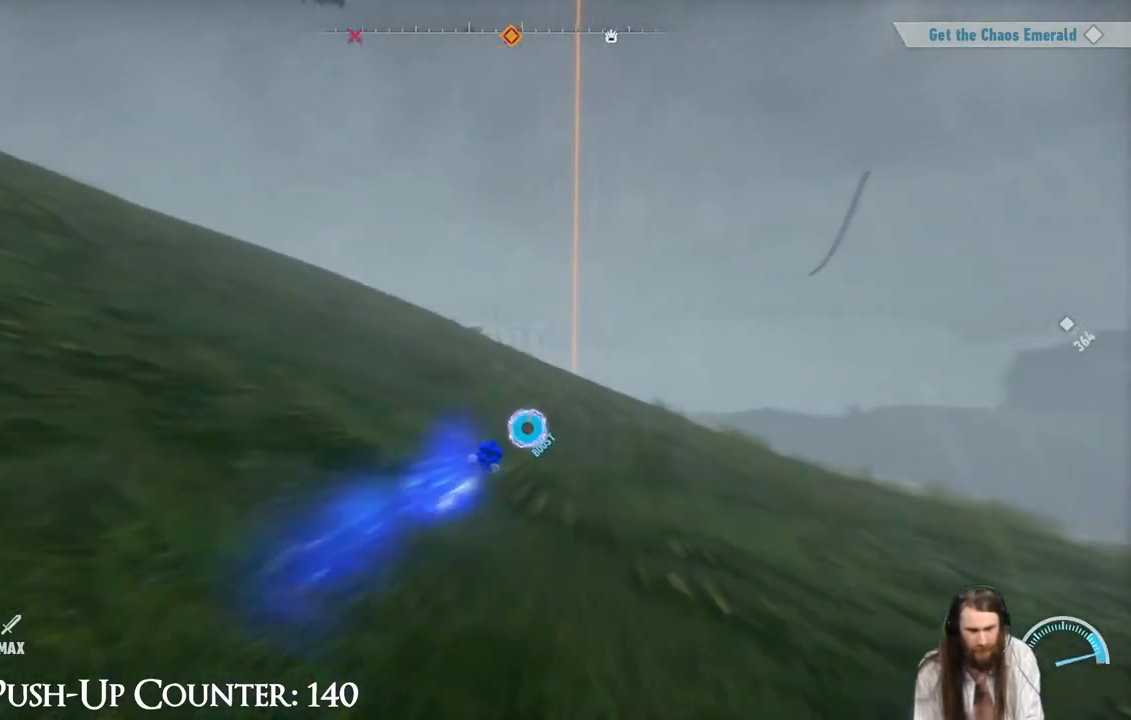
{"buttons": ["R2"], "left_stick": "up-right", "right_stick": "center", "events": [[17, "right_stick", "down-left"], [50, "left_stick", "up-right"], [100, "right_stick", "center"]]}
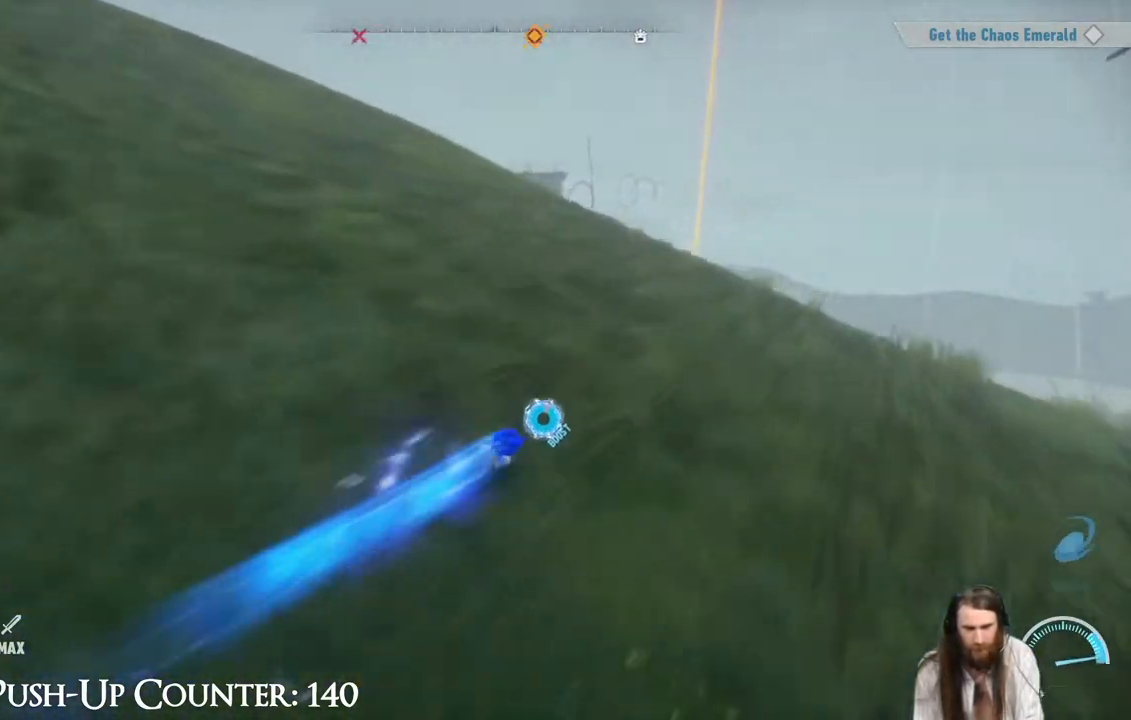
{"buttons": ["R2"], "left_stick": "up-right", "right_stick": "center", "events": []}
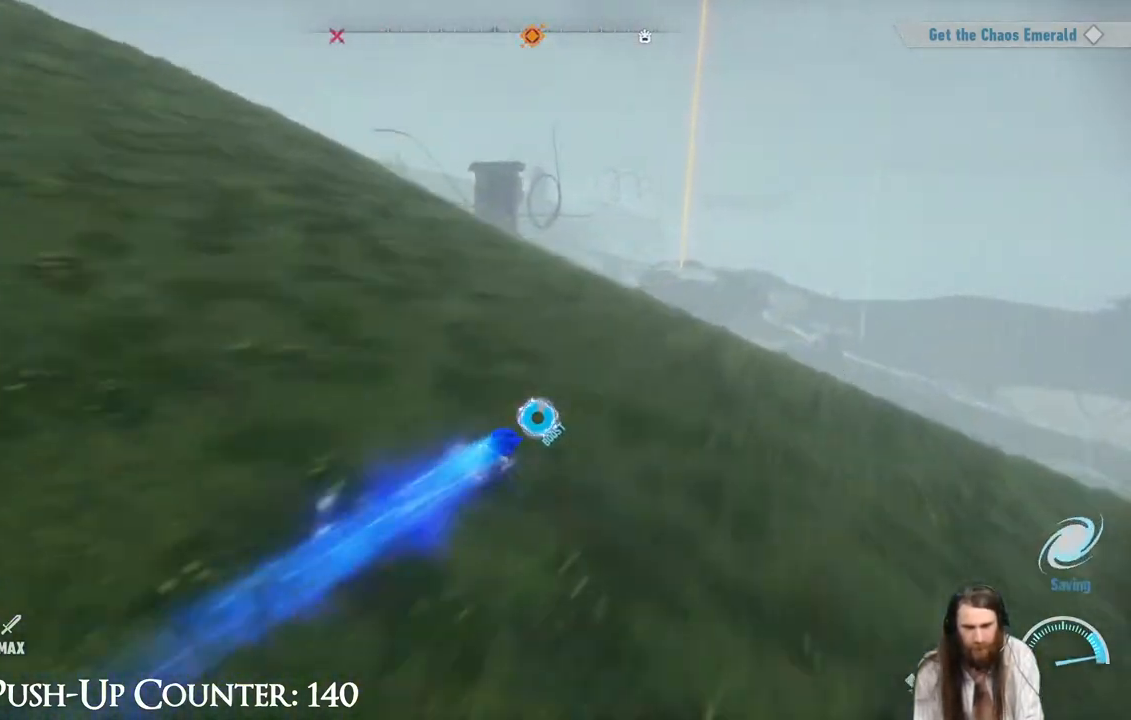
{"buttons": ["R2"], "left_stick": "up-right", "right_stick": "center", "events": []}